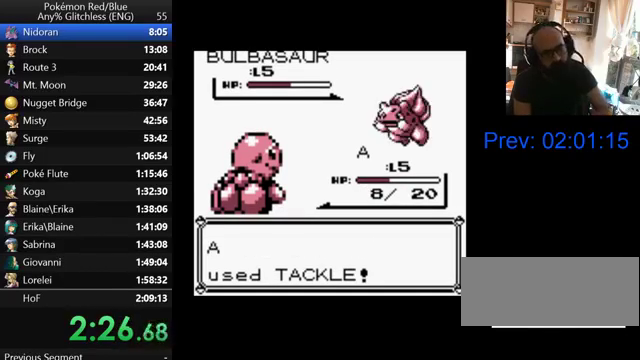
Gameplay with a controller (Nintendo layout); each line is a JSON object with the inputs held at the frame after it. "events" lists button and stick changes between this image and that frame as [ms after this image, input, new state], when the widget could be followed in between. Not read: DPAD_DOWN L3 R3 SELECT.
{"buttons": [], "events": [[100, "A", "down"], [267, "A", "up"], [367, "A", "down"], [467, "A", "up"]]}
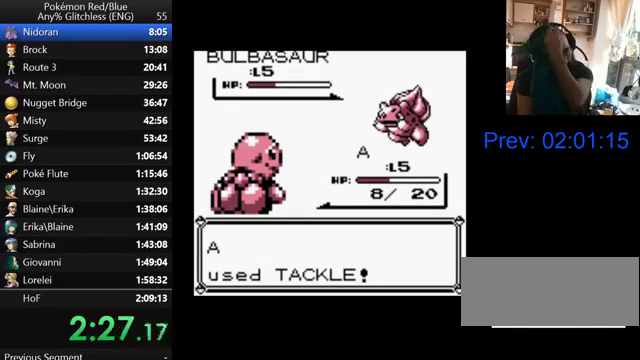
{"buttons": ["A"], "events": [[67, "A", "down"], [167, "A", "up"], [267, "A", "down"], [400, "A", "up"], [500, "A", "down"]]}
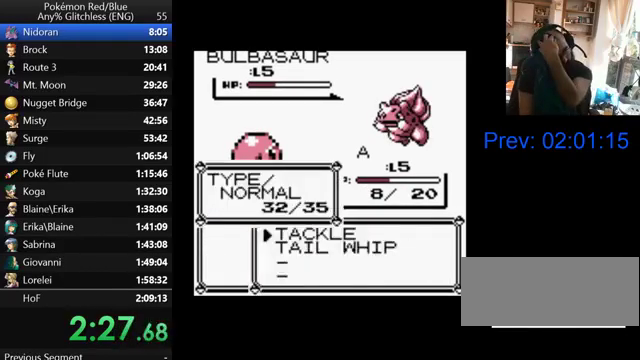
{"buttons": ["A"], "events": [[67, "A", "up"], [200, "A", "down"], [300, "A", "up"], [400, "A", "down"]]}
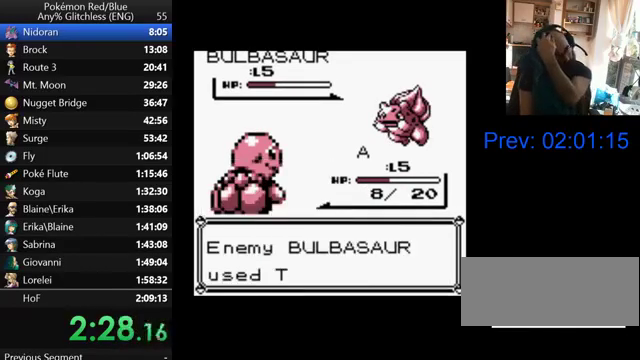
{"buttons": [], "events": [[67, "A", "up"], [167, "A", "down"], [300, "A", "up"], [400, "A", "down"], [500, "A", "up"]]}
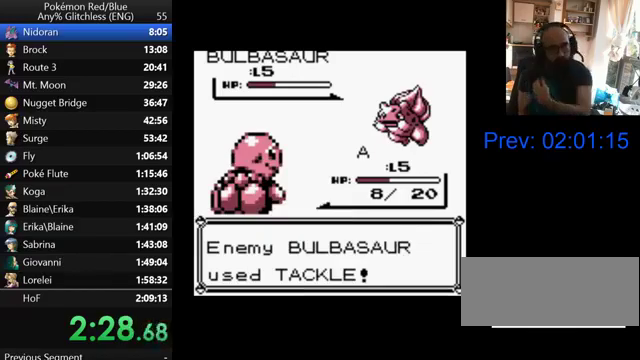
{"buttons": ["A"], "events": [[100, "A", "down"], [200, "A", "up"], [300, "A", "down"], [400, "A", "up"], [500, "A", "down"]]}
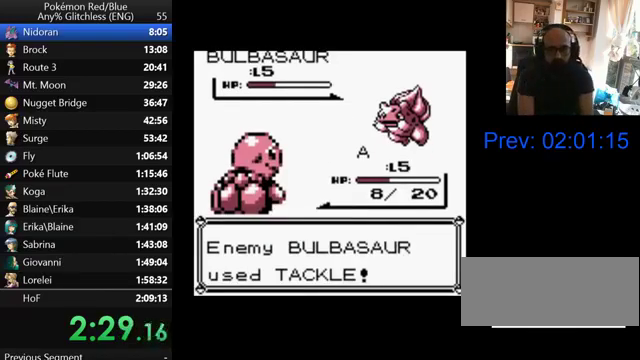
{"buttons": [], "events": [[100, "A", "up"], [200, "A", "down"], [300, "A", "up"], [367, "A", "down"], [500, "A", "up"]]}
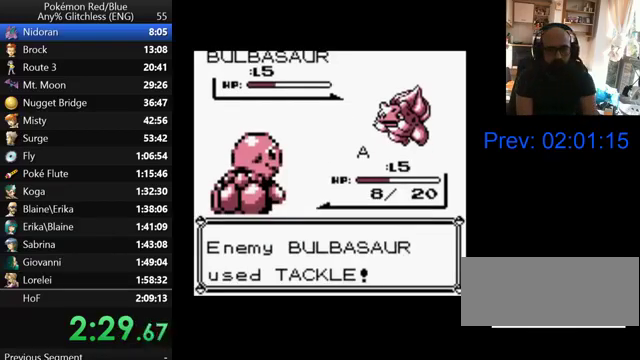
{"buttons": ["A"], "events": [[100, "A", "down"], [200, "A", "up"], [267, "A", "down"], [367, "A", "up"], [467, "A", "down"]]}
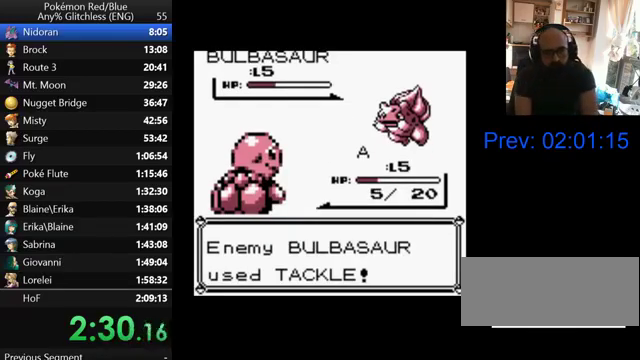
{"buttons": ["A"], "events": [[67, "A", "up"], [167, "A", "down"], [233, "A", "up"], [333, "A", "down"], [400, "A", "up"], [500, "A", "down"]]}
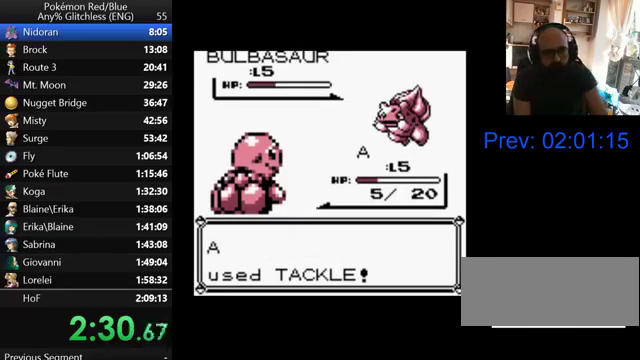
{"buttons": [], "events": [[67, "A", "up"], [167, "A", "down"], [267, "A", "up"], [367, "A", "down"], [467, "A", "up"]]}
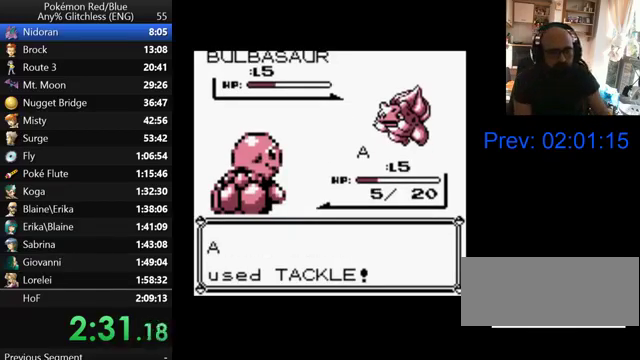
{"buttons": [], "events": [[200, "A", "down"], [300, "A", "up"], [400, "A", "down"], [500, "A", "up"]]}
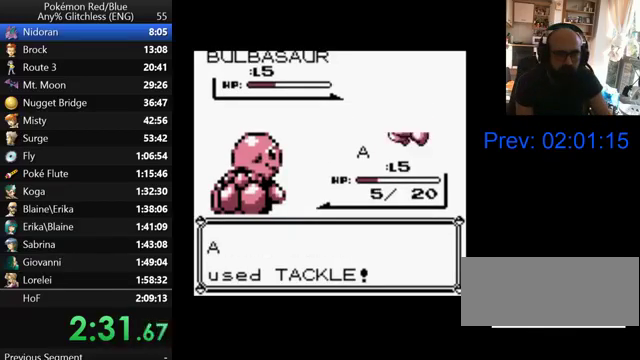
{"buttons": ["A"], "events": [[100, "A", "down"], [167, "A", "up"], [267, "A", "down"], [367, "A", "up"], [467, "A", "down"]]}
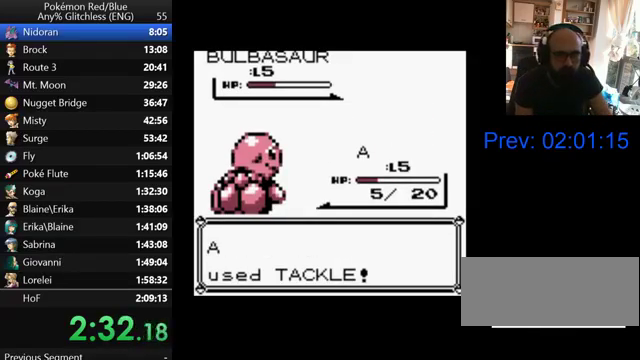
{"buttons": ["A"], "events": [[67, "A", "up"], [133, "A", "down"]]}
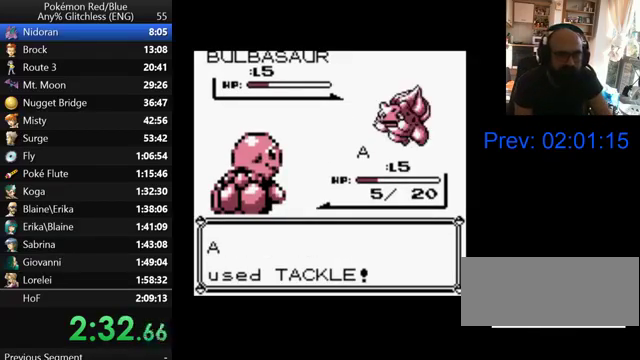
{"buttons": ["A"], "events": [[400, "A", "up"], [500, "A", "down"]]}
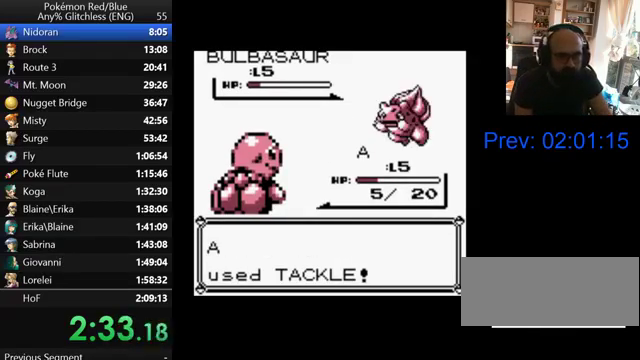
{"buttons": ["A"], "events": [[67, "A", "up"], [167, "A", "down"], [267, "A", "up"], [333, "A", "down"], [400, "A", "up"], [467, "A", "down"]]}
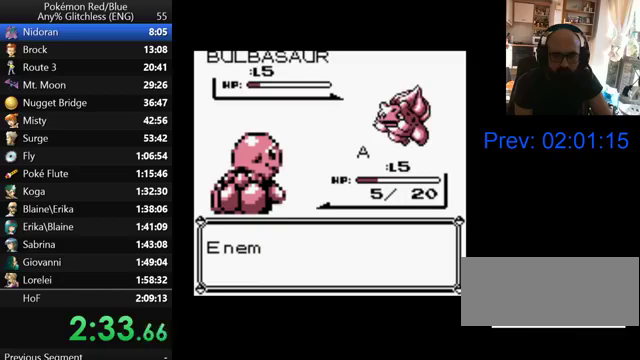
{"buttons": [], "events": [[67, "A", "up"], [167, "A", "down"], [267, "A", "up"], [367, "A", "down"], [467, "A", "up"]]}
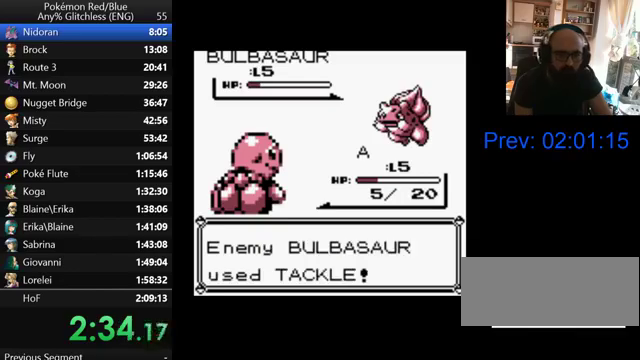
{"buttons": [], "events": [[67, "A", "down"], [167, "A", "up"], [233, "A", "down"], [300, "A", "up"], [400, "A", "down"], [500, "A", "up"]]}
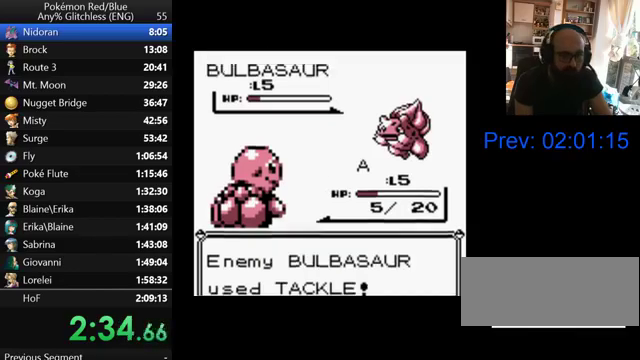
{"buttons": ["A"], "events": [[100, "A", "down"], [167, "A", "up"], [267, "A", "down"], [367, "A", "up"], [467, "A", "down"]]}
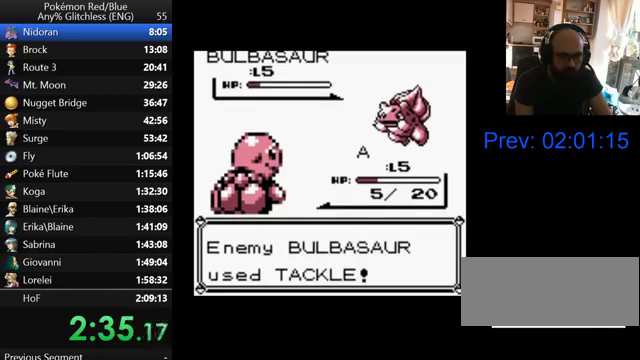
{"buttons": ["A"], "events": [[33, "A", "up"], [267, "A", "down"], [367, "A", "up"], [467, "A", "down"]]}
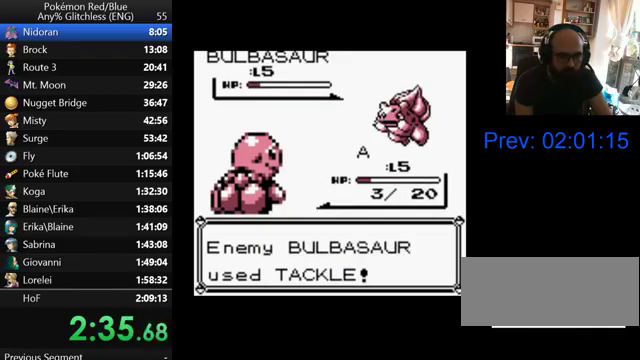
{"buttons": ["A"], "events": [[33, "A", "up"], [133, "A", "down"], [200, "A", "up"], [300, "A", "down"], [367, "A", "up"], [467, "A", "down"]]}
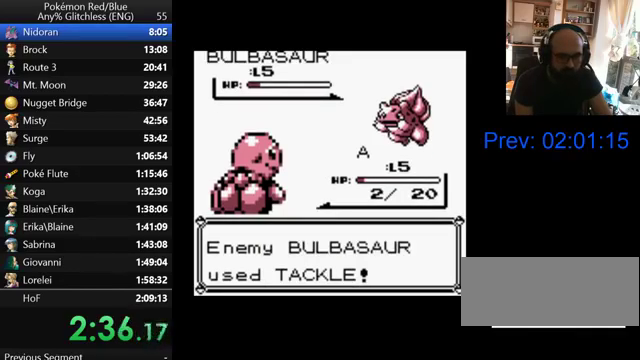
{"buttons": ["A"], "events": [[67, "A", "up"], [167, "A", "down"], [233, "A", "up"], [300, "A", "down"], [400, "A", "up"], [467, "A", "down"]]}
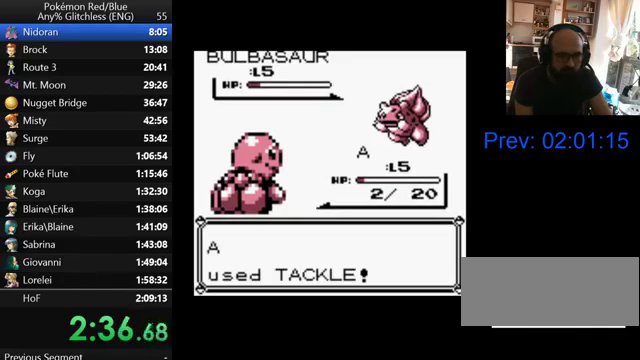
{"buttons": ["A"], "events": [[67, "A", "up"], [300, "A", "down"], [400, "A", "up"], [500, "A", "down"]]}
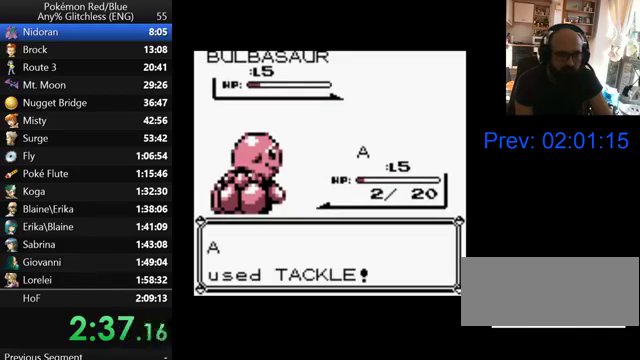
{"buttons": [], "events": [[67, "A", "up"], [167, "A", "down"], [467, "A", "up"]]}
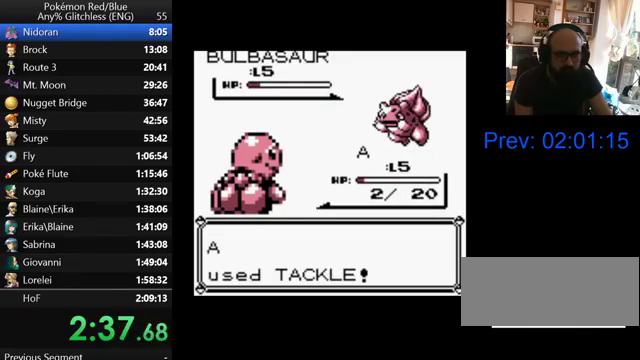
{"buttons": [], "events": [[33, "A", "down"], [133, "A", "up"], [200, "A", "down"], [300, "A", "up"], [400, "A", "down"], [467, "A", "up"]]}
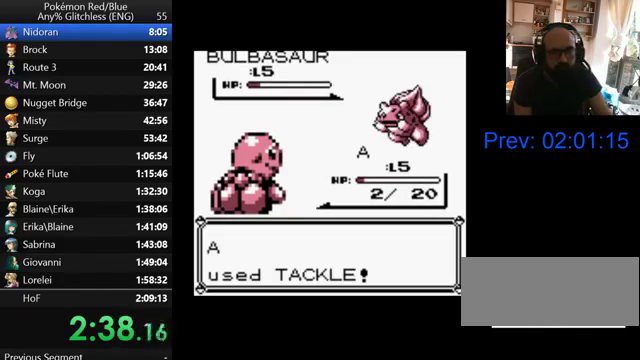
{"buttons": ["A"], "events": [[67, "A", "down"], [167, "A", "up"], [267, "A", "down"], [367, "A", "up"], [467, "A", "down"]]}